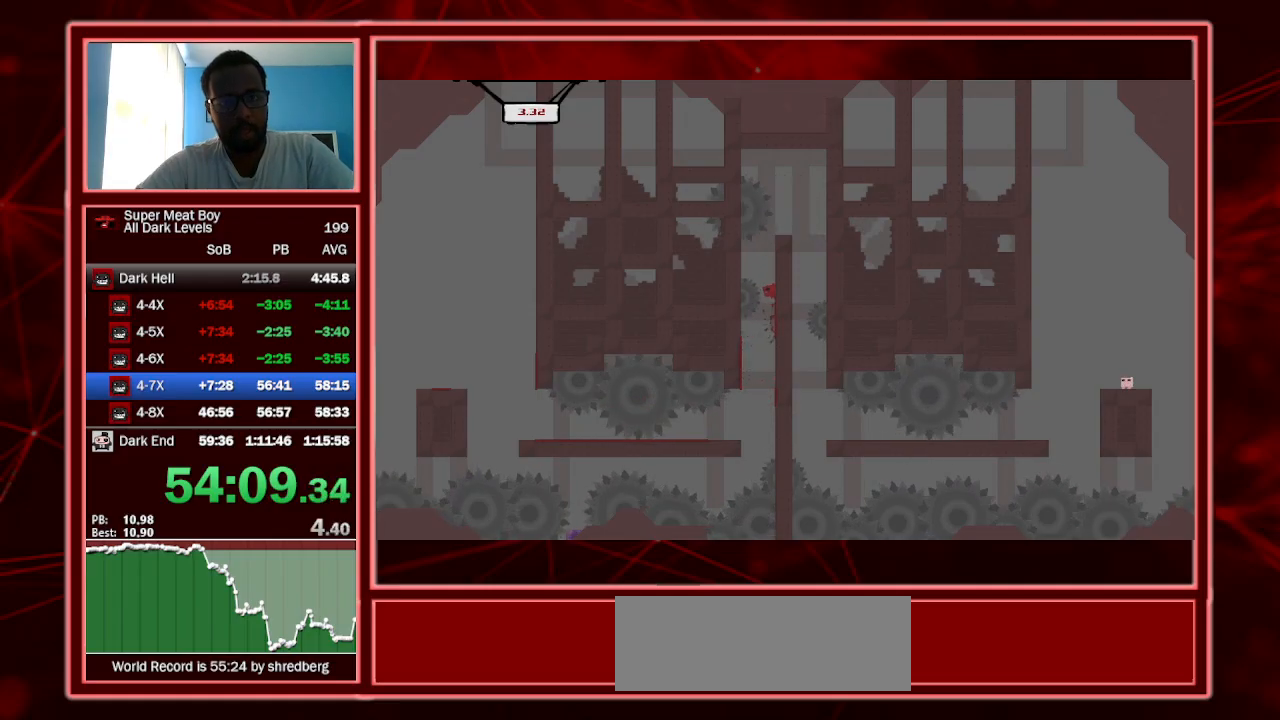
Gameplay with keyboard; each line is a JSON object with the keys held at the frame after it. "events" lists presses ("down") and releases ("up") of "a", "escape", "left", "p", "right", "s", "shift" and "space" between this image and that frame as [ms after this image, input, new state], when the widget could be followed in between. No other keys are recorded. Mouse input is not recorded.
{"keys": ["right", "shift"], "events": [[500, "space", "up"]]}
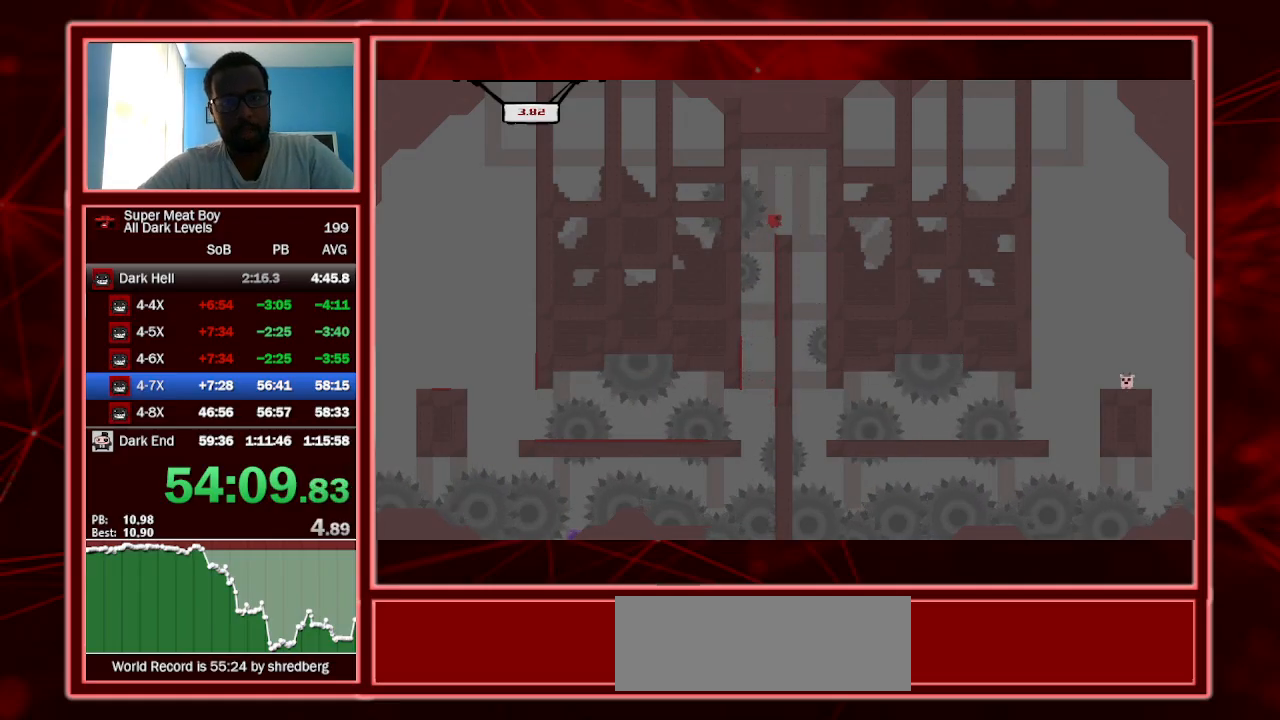
{"keys": ["left", "shift"], "events": [[234, "left", "down"], [300, "right", "up"]]}
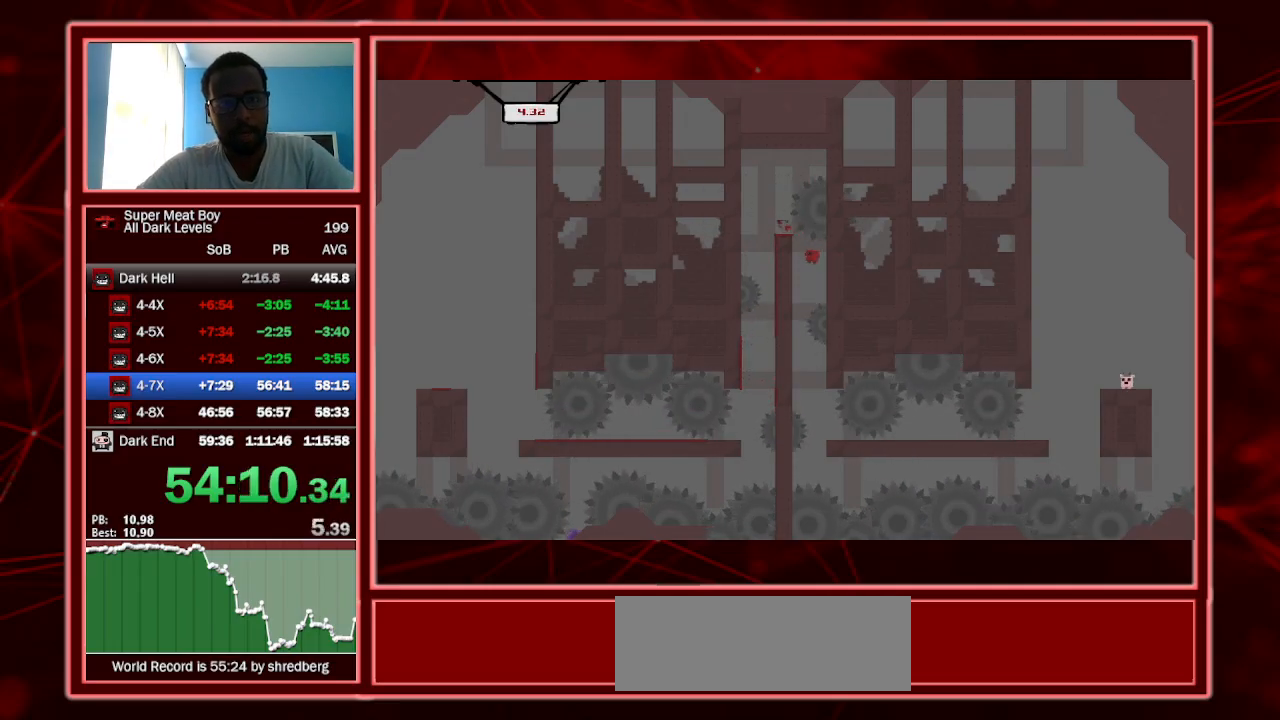
{"keys": ["right", "shift", "space"], "events": [[434, "left", "up"], [434, "right", "down"], [434, "space", "down"]]}
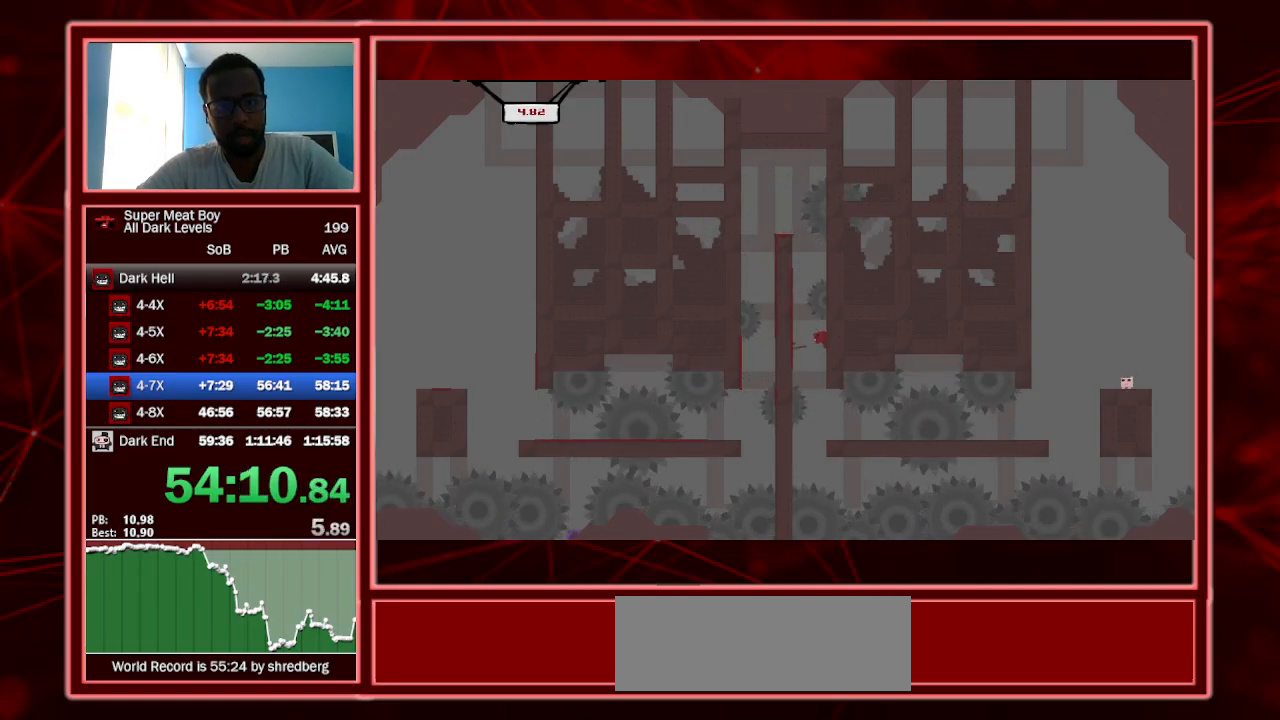
{"keys": ["right", "shift"], "events": [[34, "space", "up"]]}
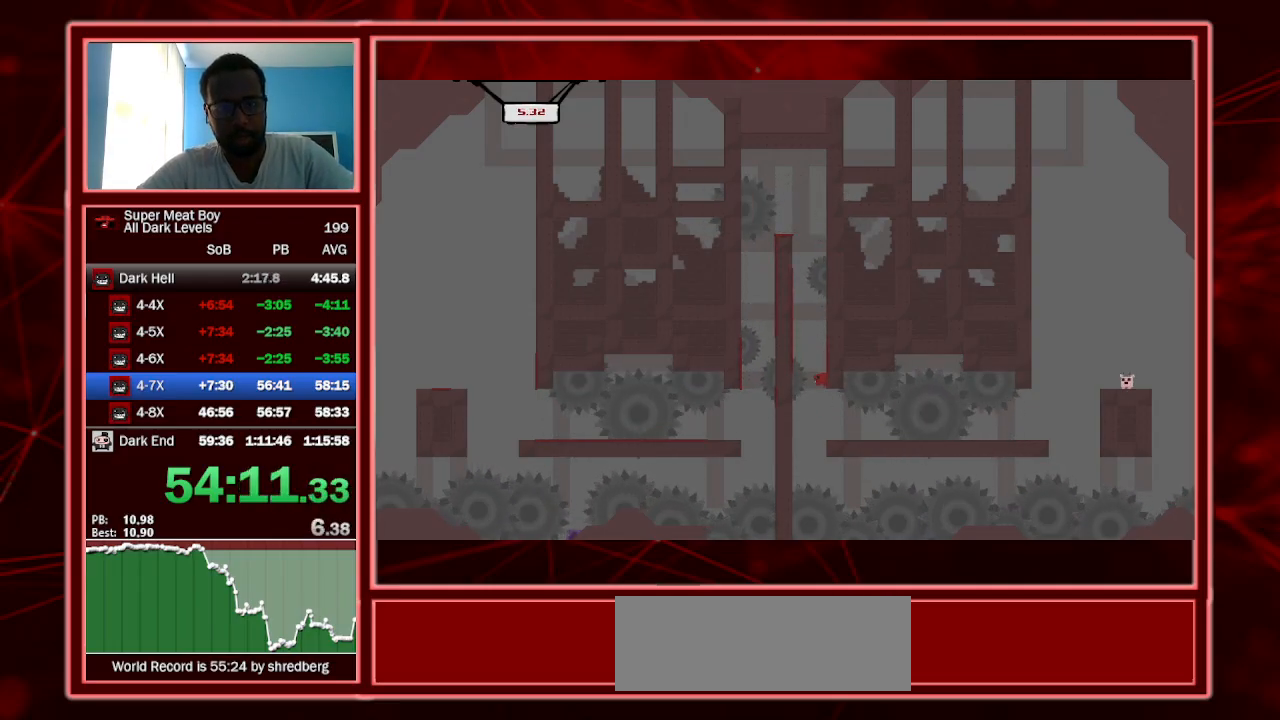
{"keys": ["shift"], "events": [[200, "right", "up"]]}
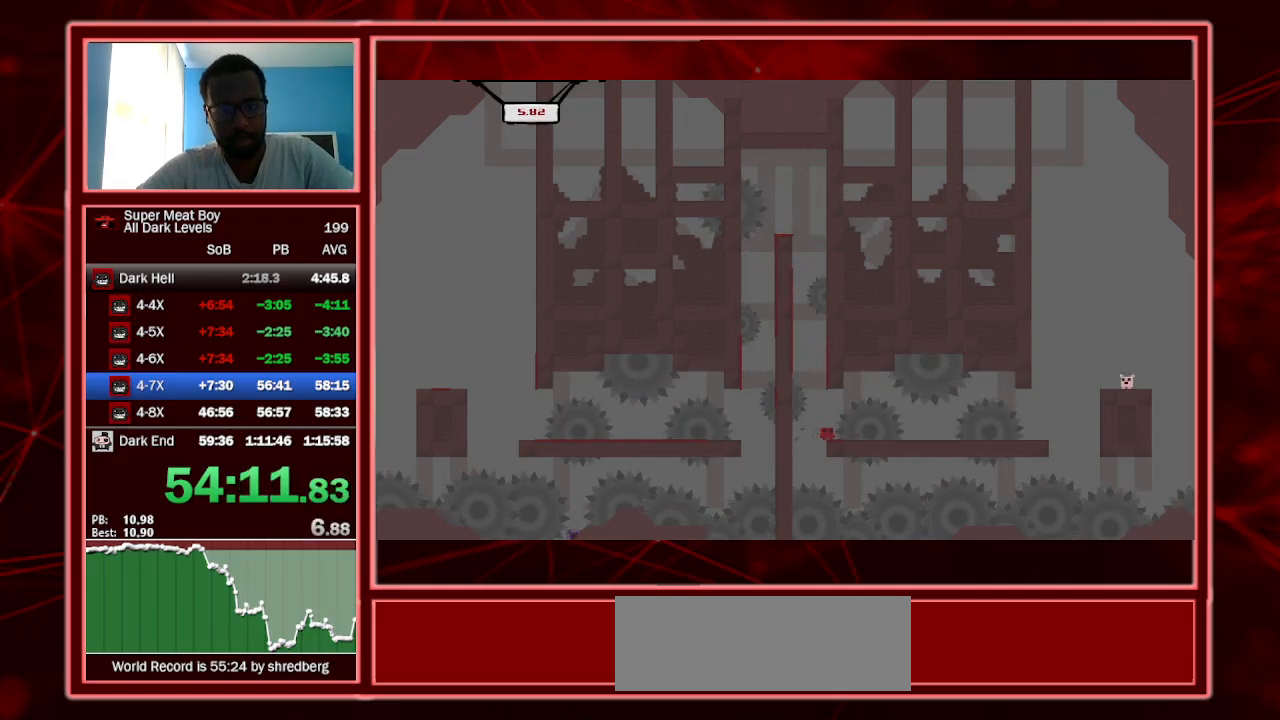
{"keys": ["shift"], "events": [[67, "right", "down"], [100, "right", "up"]]}
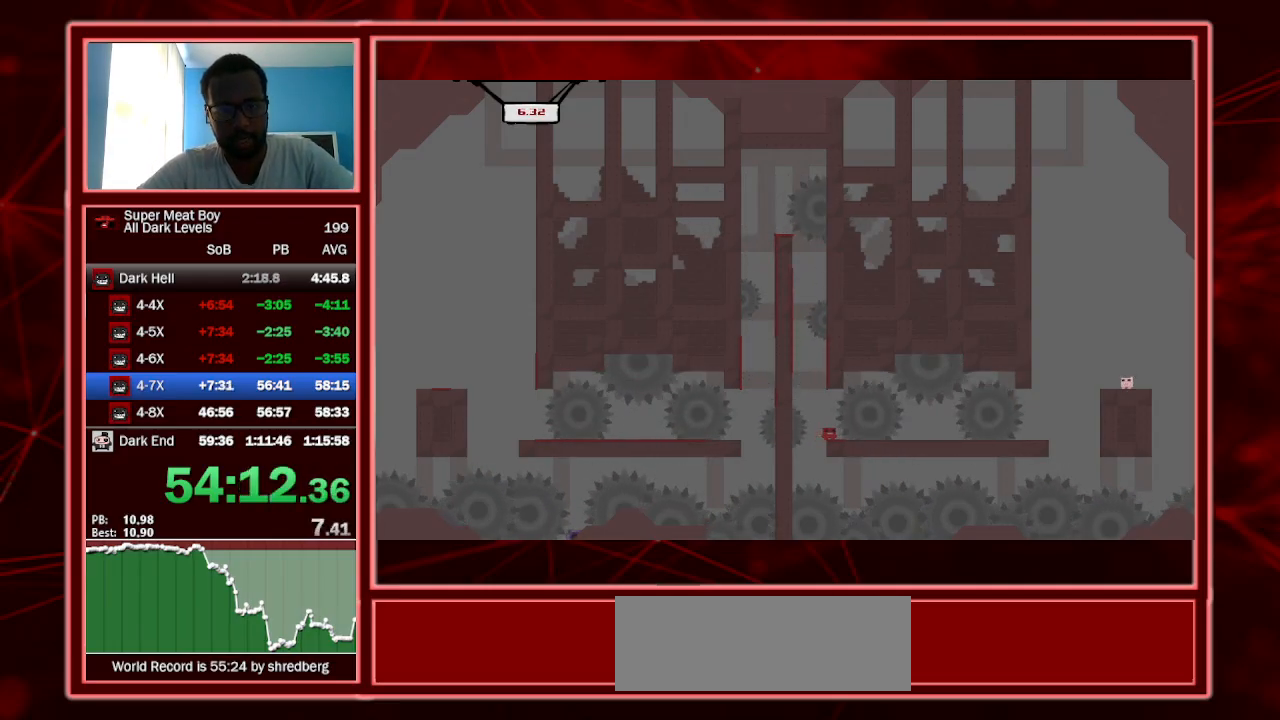
{"keys": ["shift"], "events": [[100, "right", "down"], [400, "right", "up"]]}
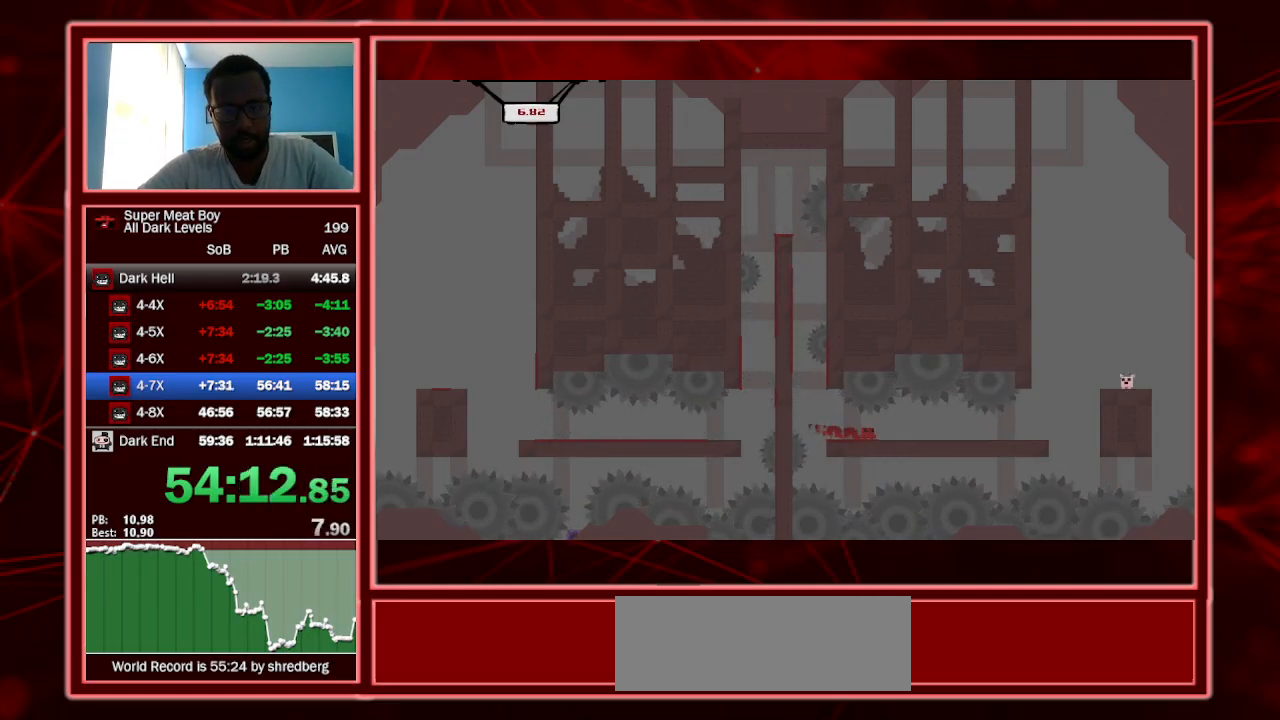
{"keys": ["shift"], "events": []}
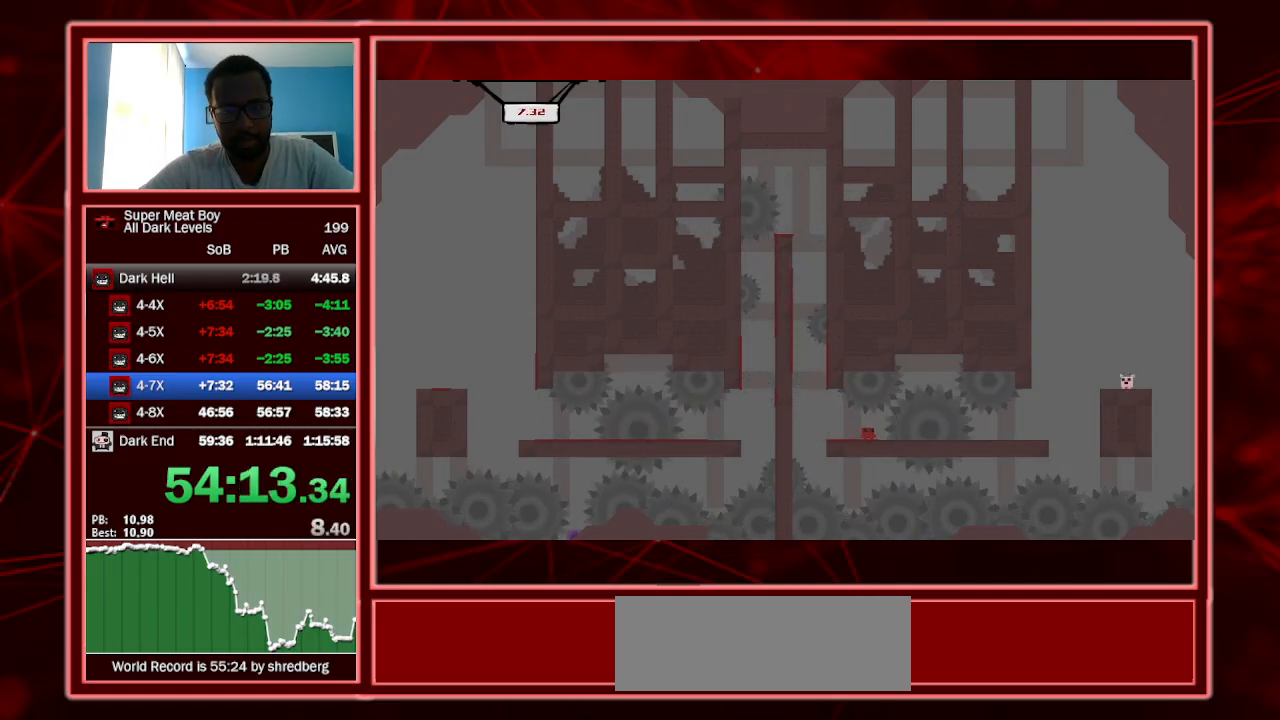
{"keys": ["shift"], "events": [[67, "right", "down"], [500, "right", "up"]]}
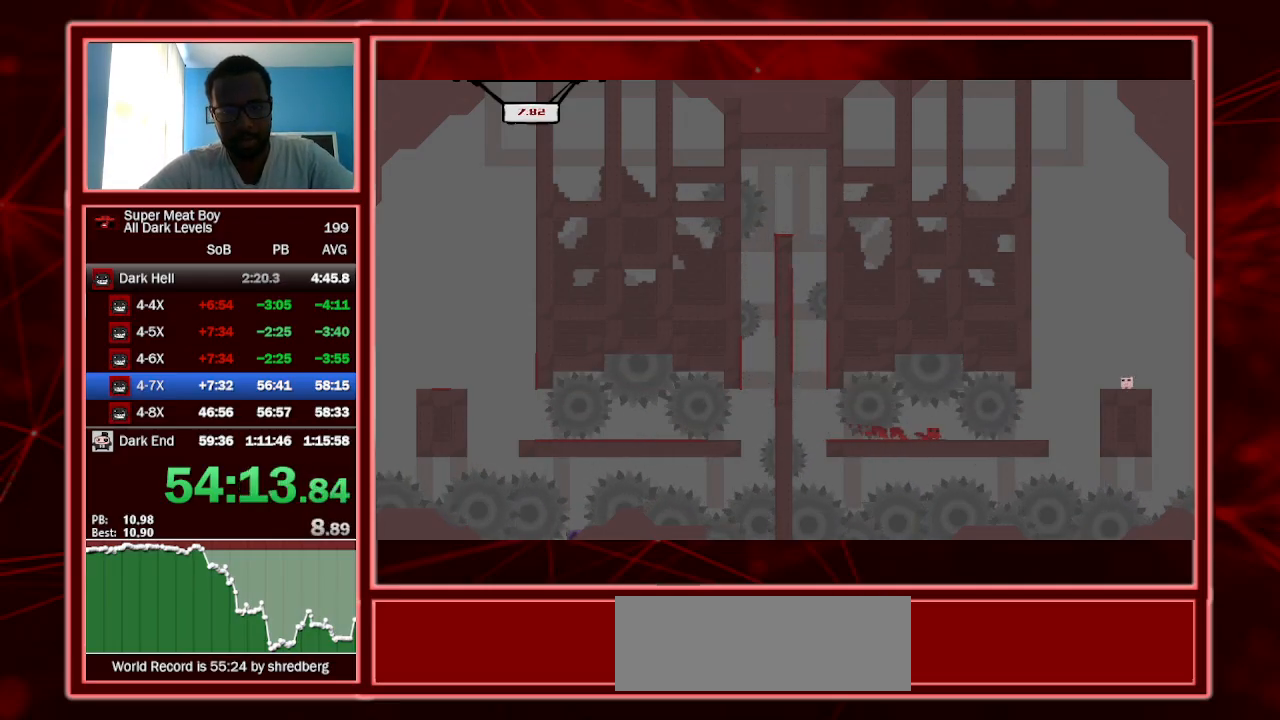
{"keys": ["shift"], "events": [[67, "right", "down"], [167, "right", "up"]]}
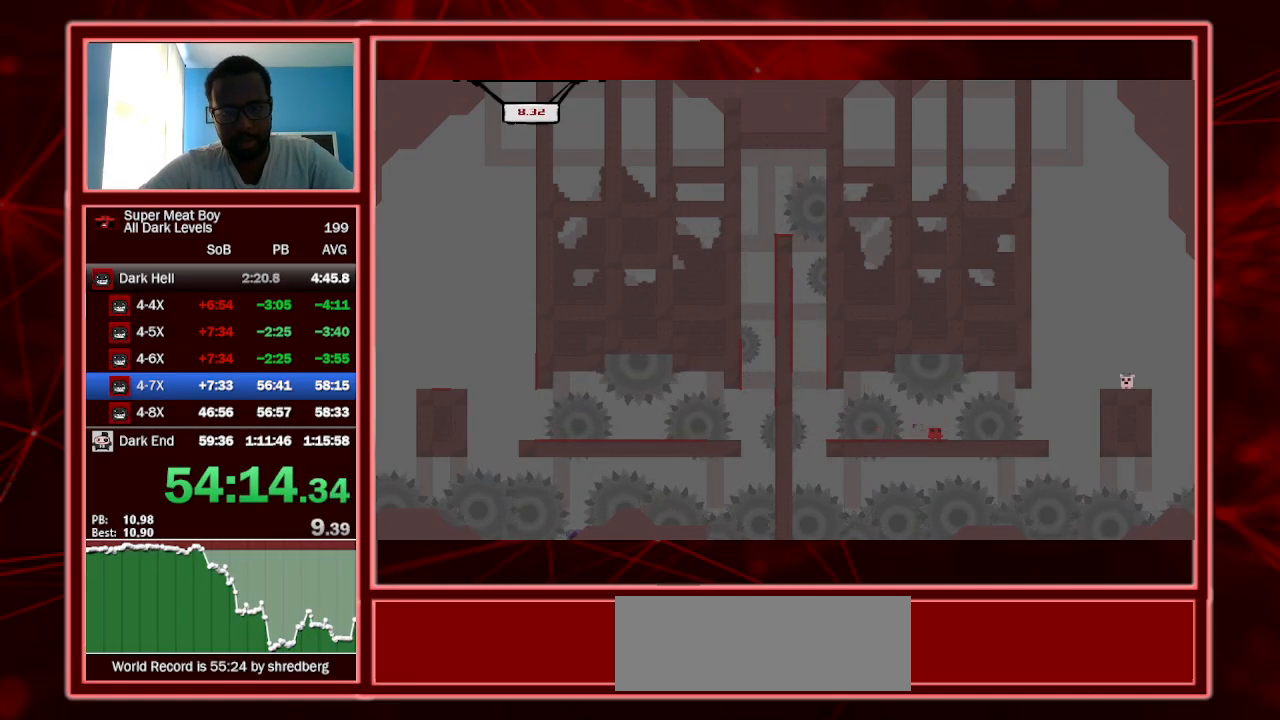
{"keys": ["right", "shift"], "events": [[200, "right", "down"]]}
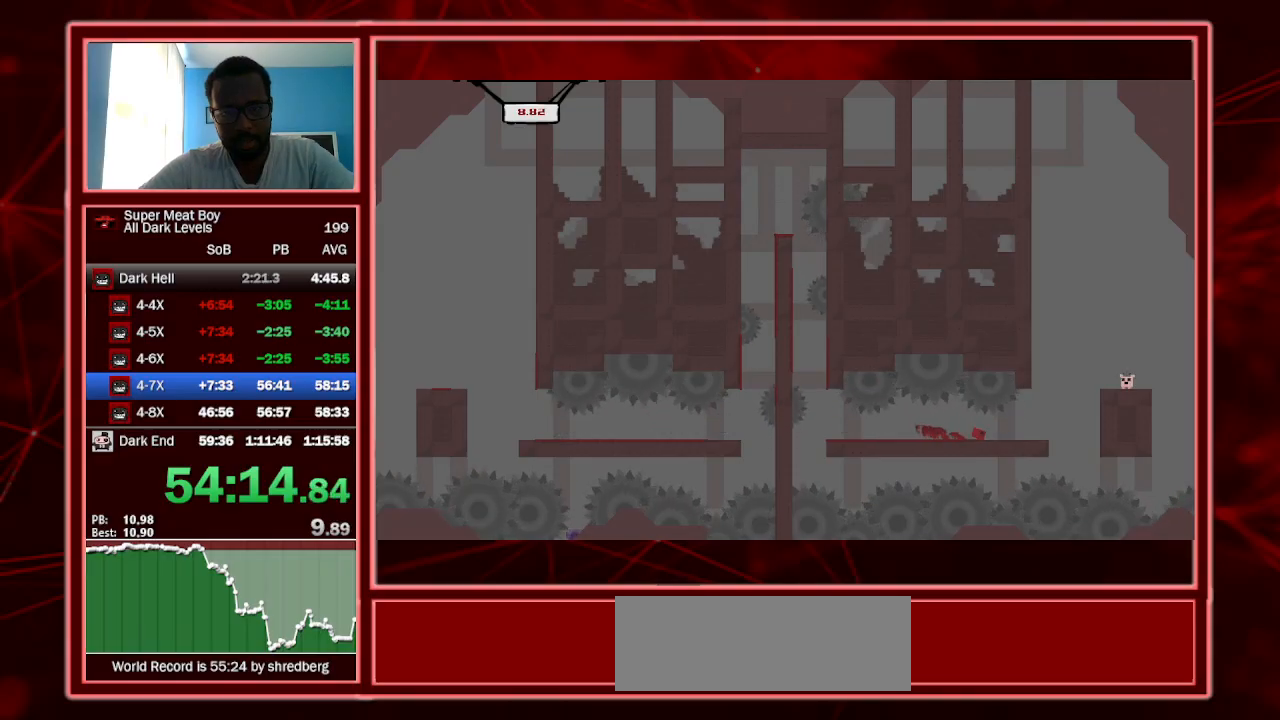
{"keys": ["right", "shift", "space"], "events": [[434, "space", "down"]]}
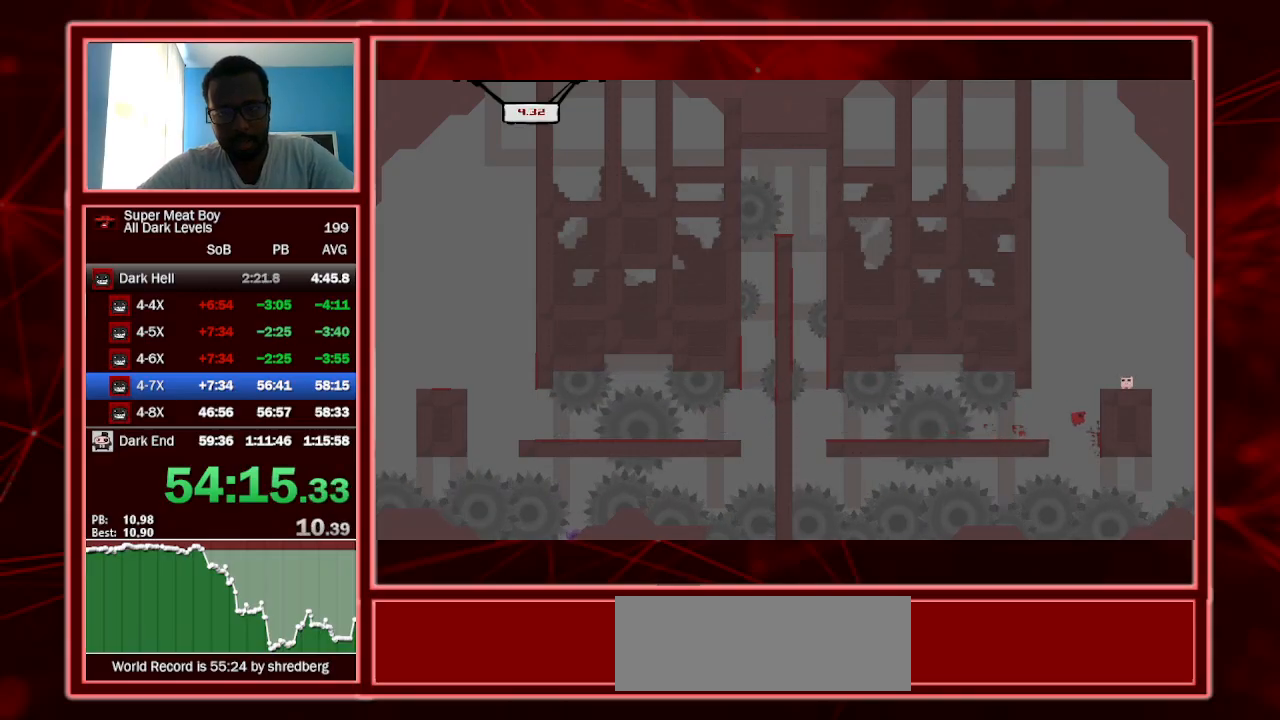
{"keys": ["right", "shift"], "events": [[267, "space", "up"]]}
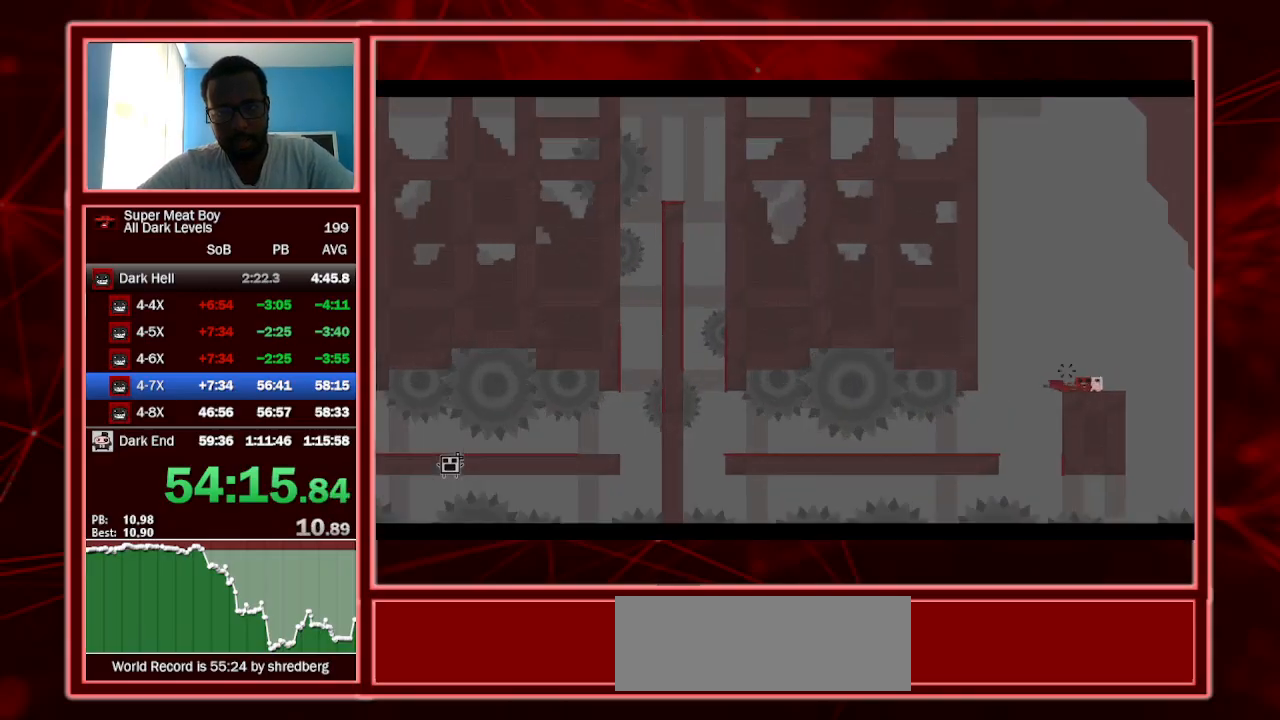
{"keys": ["shift"], "events": [[100, "a", "down"], [234, "a", "up"], [234, "right", "up"]]}
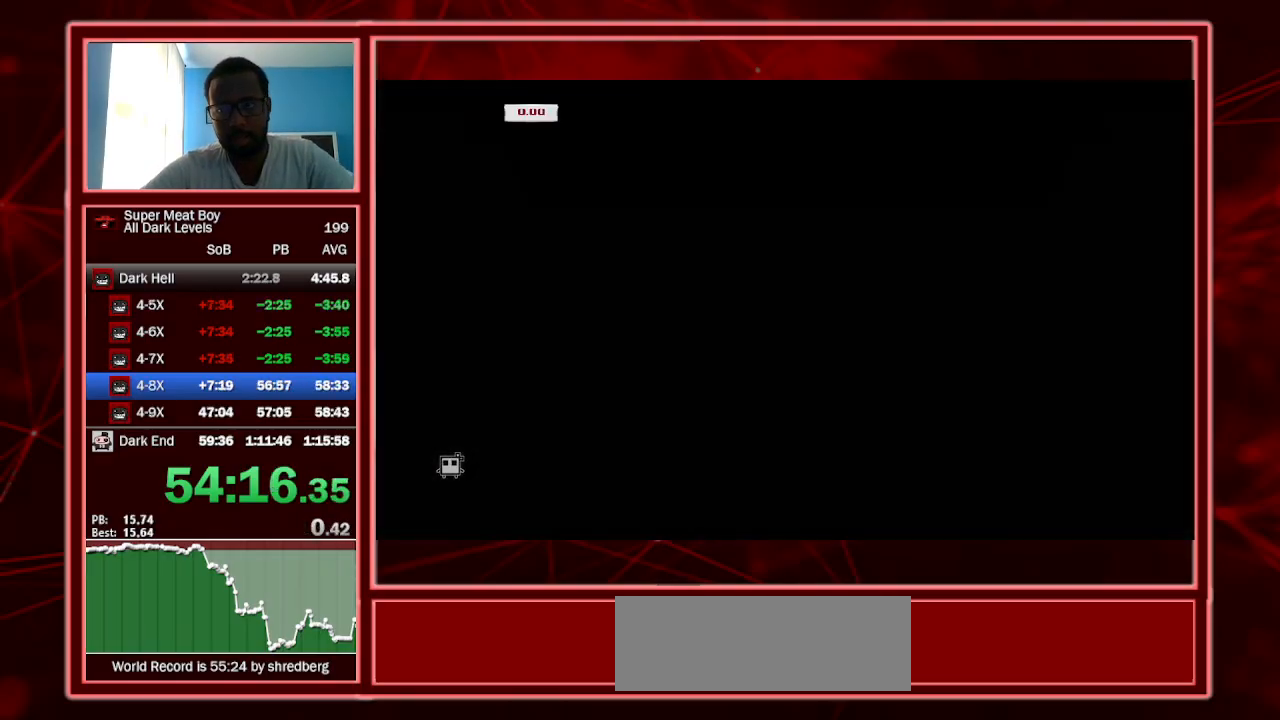
{"keys": ["right", "shift"], "events": [[300, "right", "down"]]}
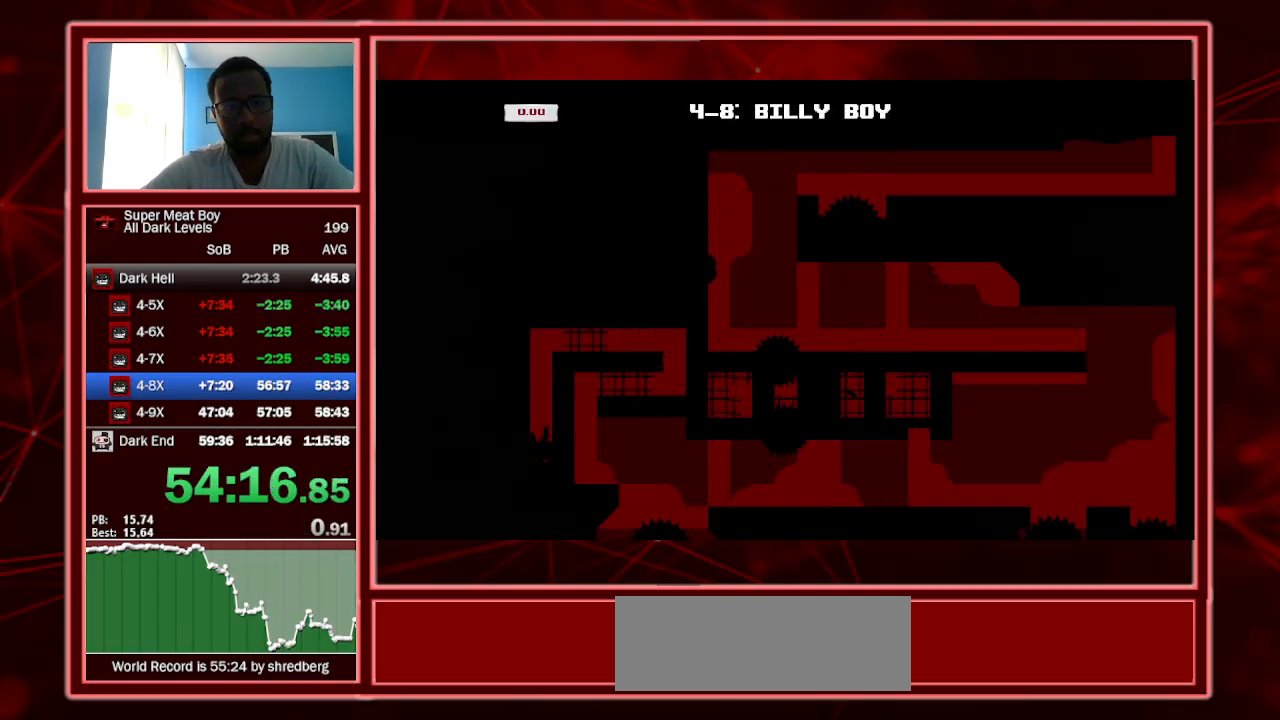
{"keys": ["right", "shift", "space"], "events": [[400, "space", "down"]]}
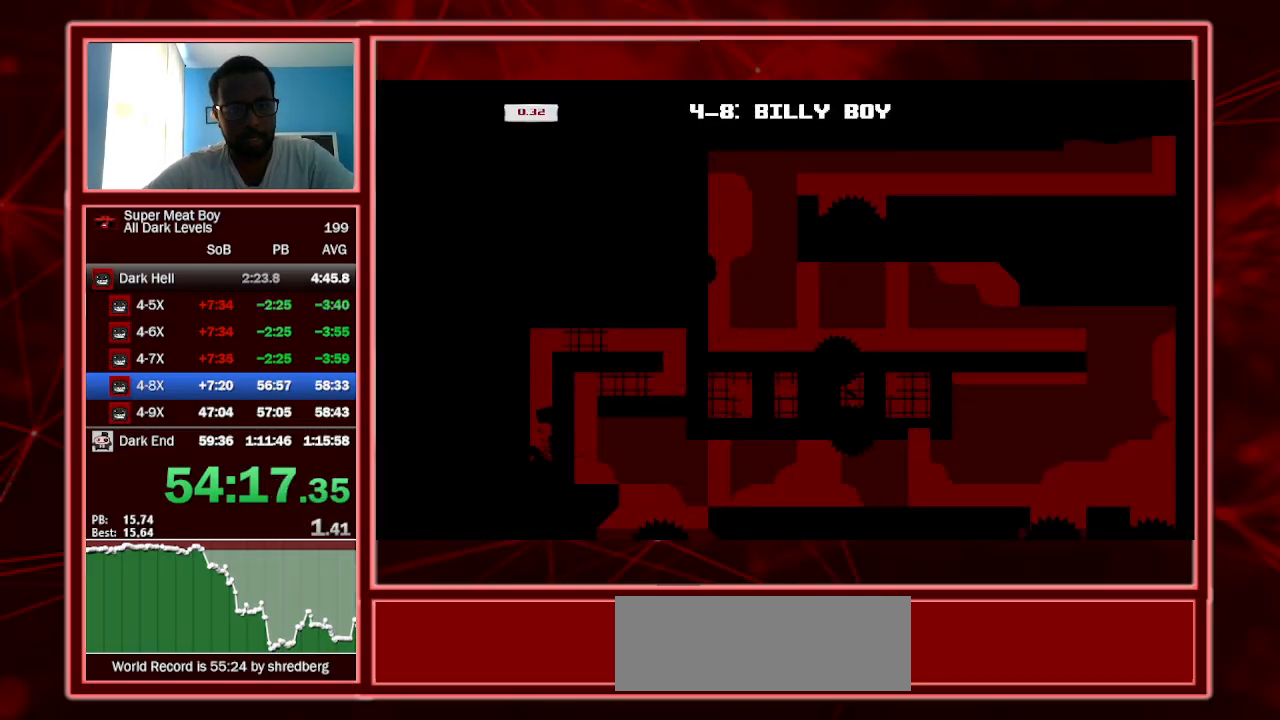
{"keys": ["right", "shift", "space"], "events": []}
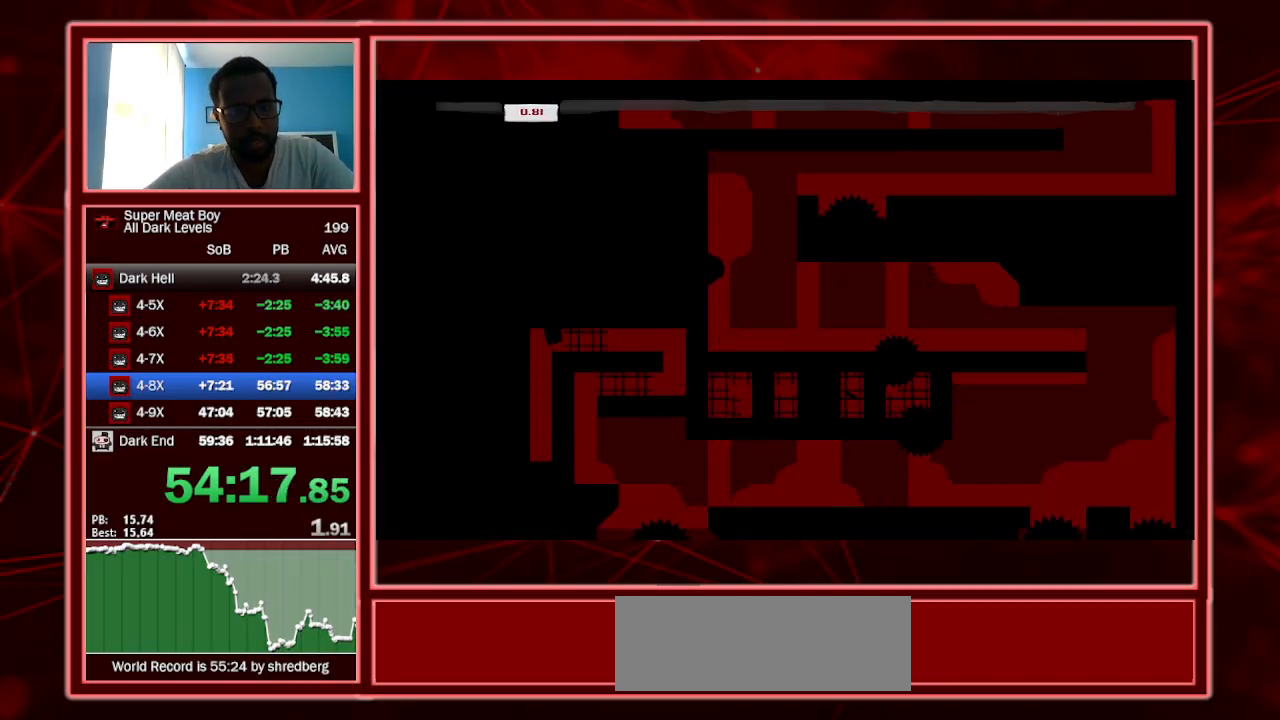
{"keys": ["right", "shift"], "events": [[34, "space", "up"]]}
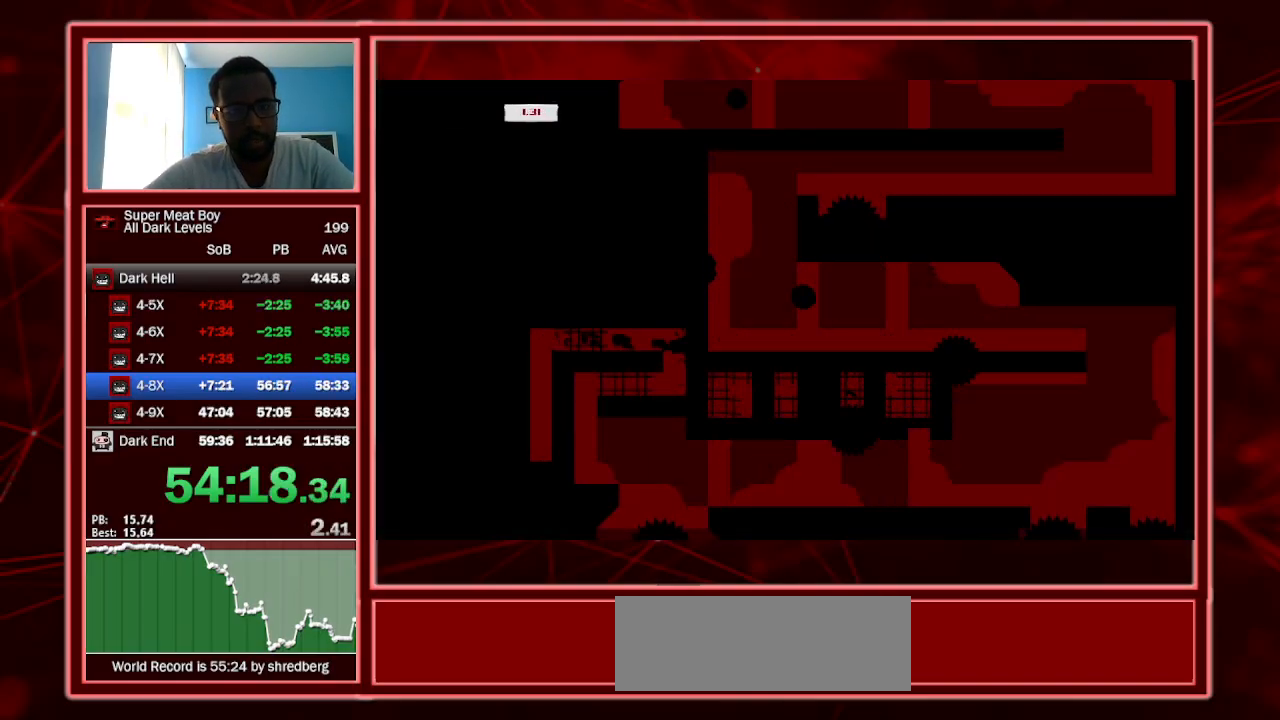
{"keys": ["left", "shift"], "events": [[34, "left", "down"], [34, "right", "up"]]}
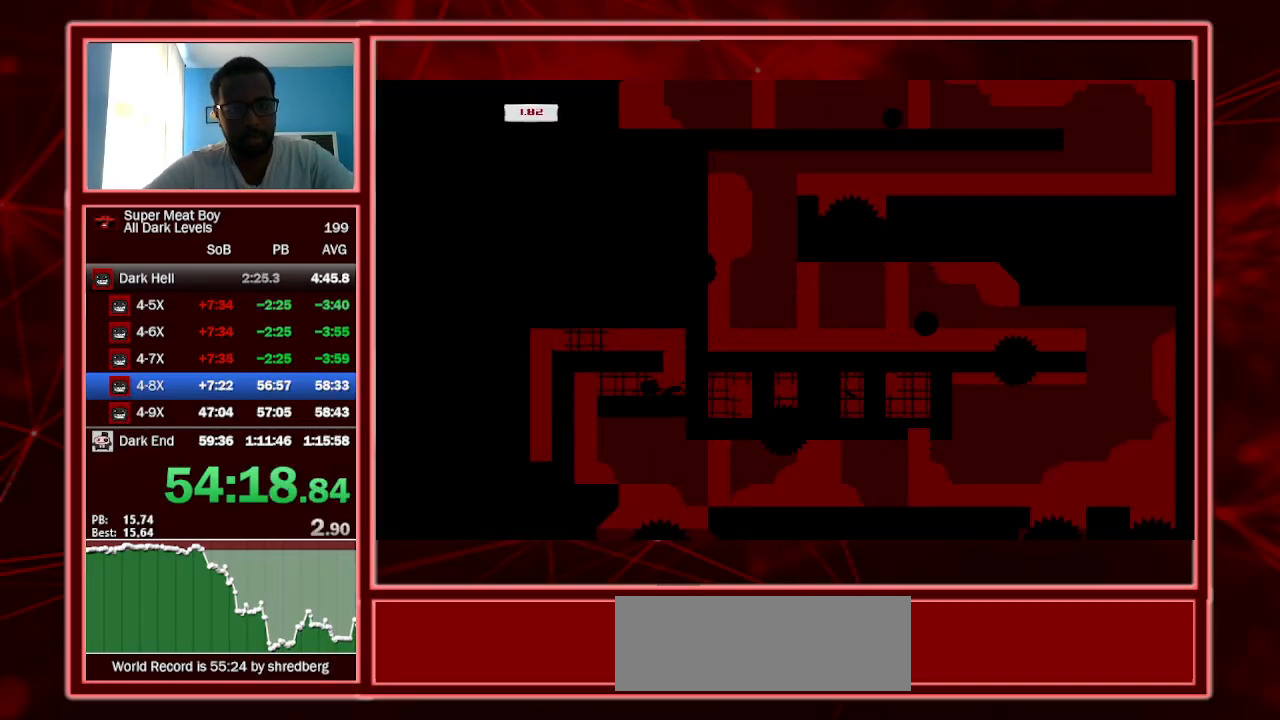
{"keys": ["shift"], "events": [[334, "left", "up"]]}
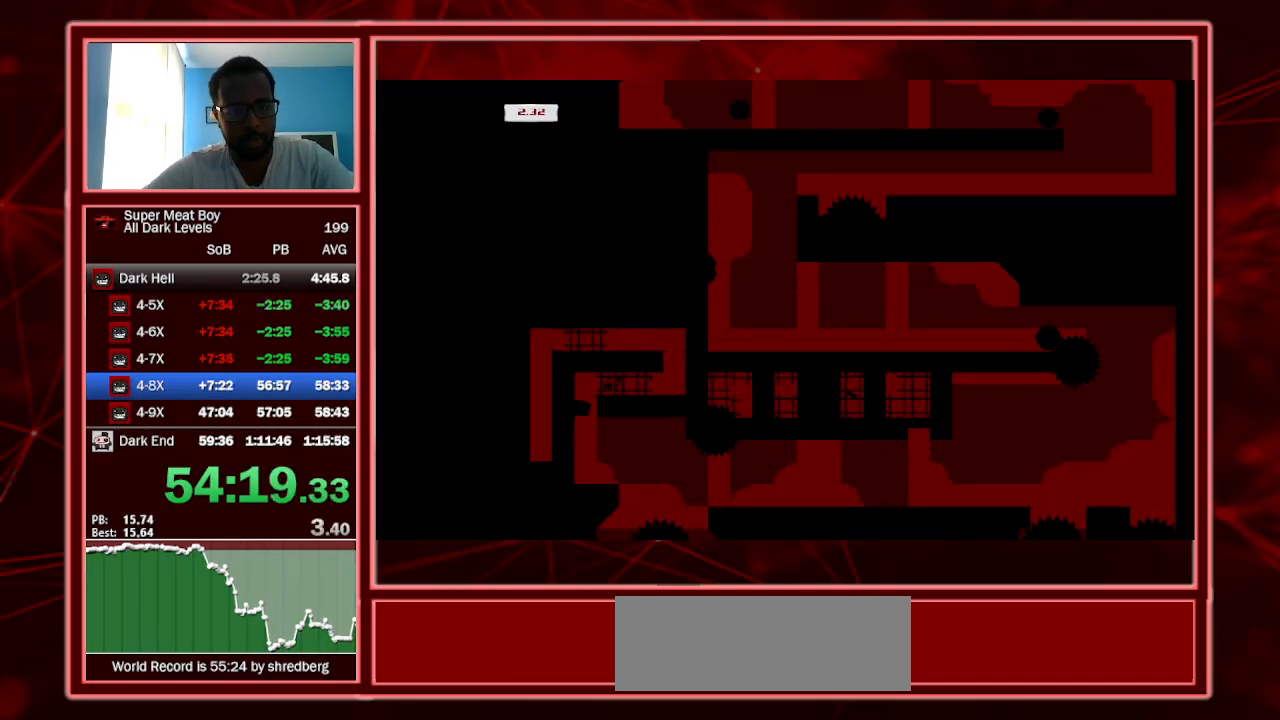
{"keys": ["right", "shift"], "events": [[134, "right", "down"]]}
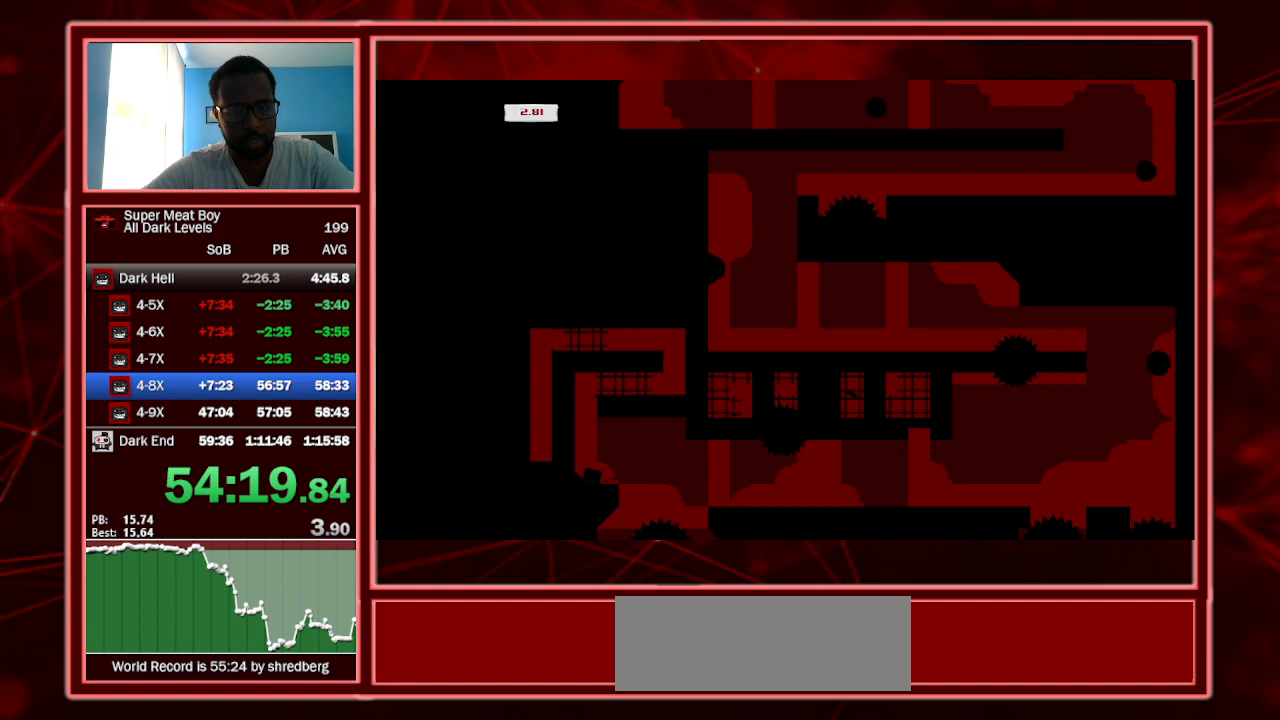
{"keys": ["right", "shift"], "events": []}
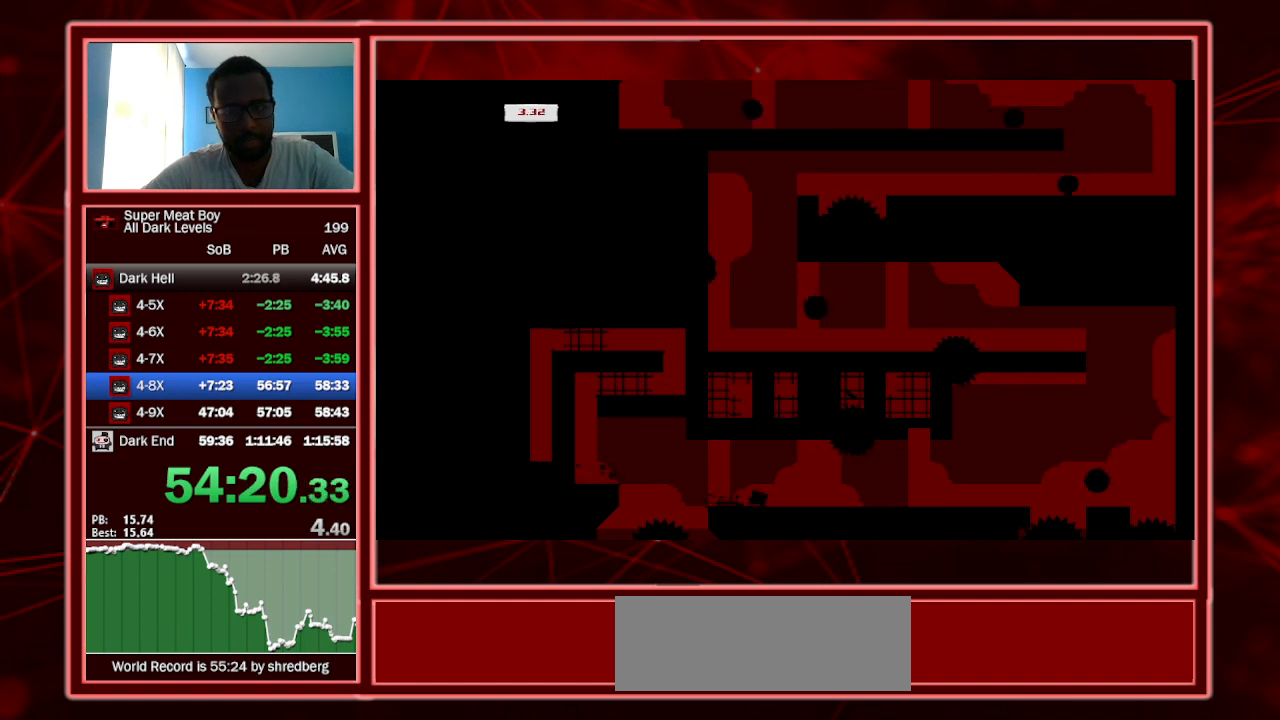
{"keys": ["right", "shift", "space"], "events": [[434, "space", "down"]]}
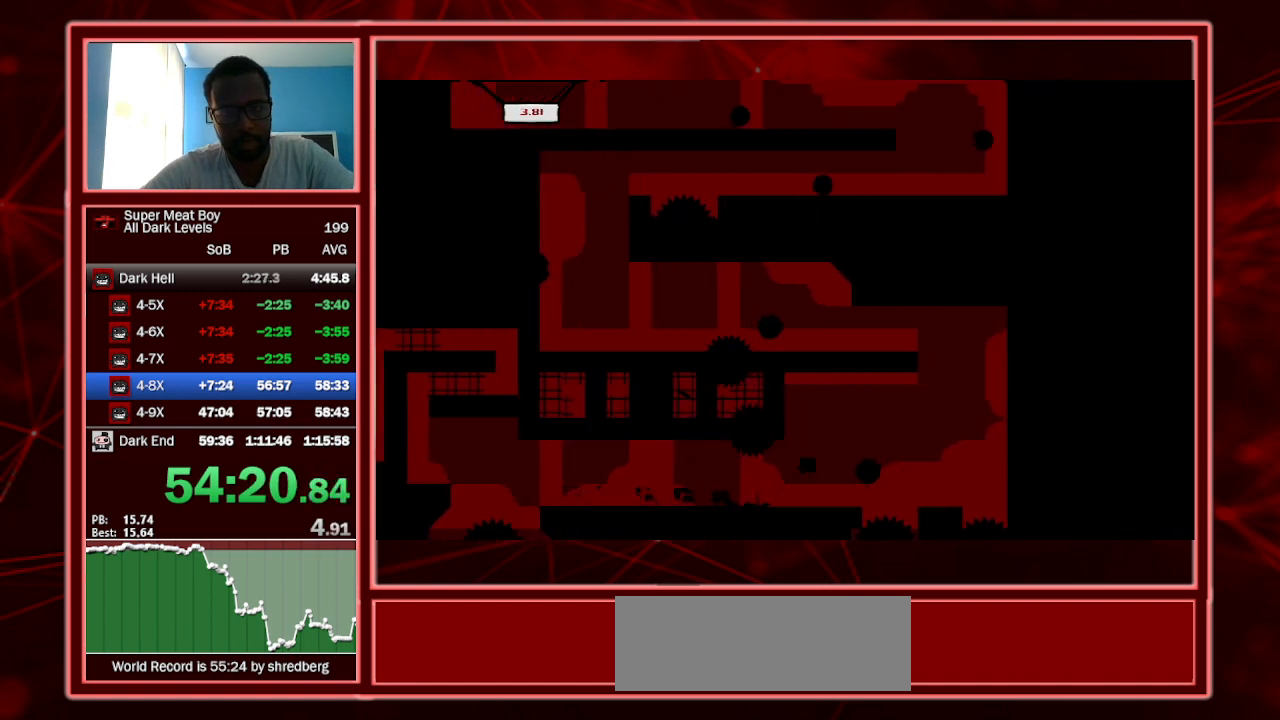
{"keys": ["right", "shift"], "events": [[367, "space", "up"]]}
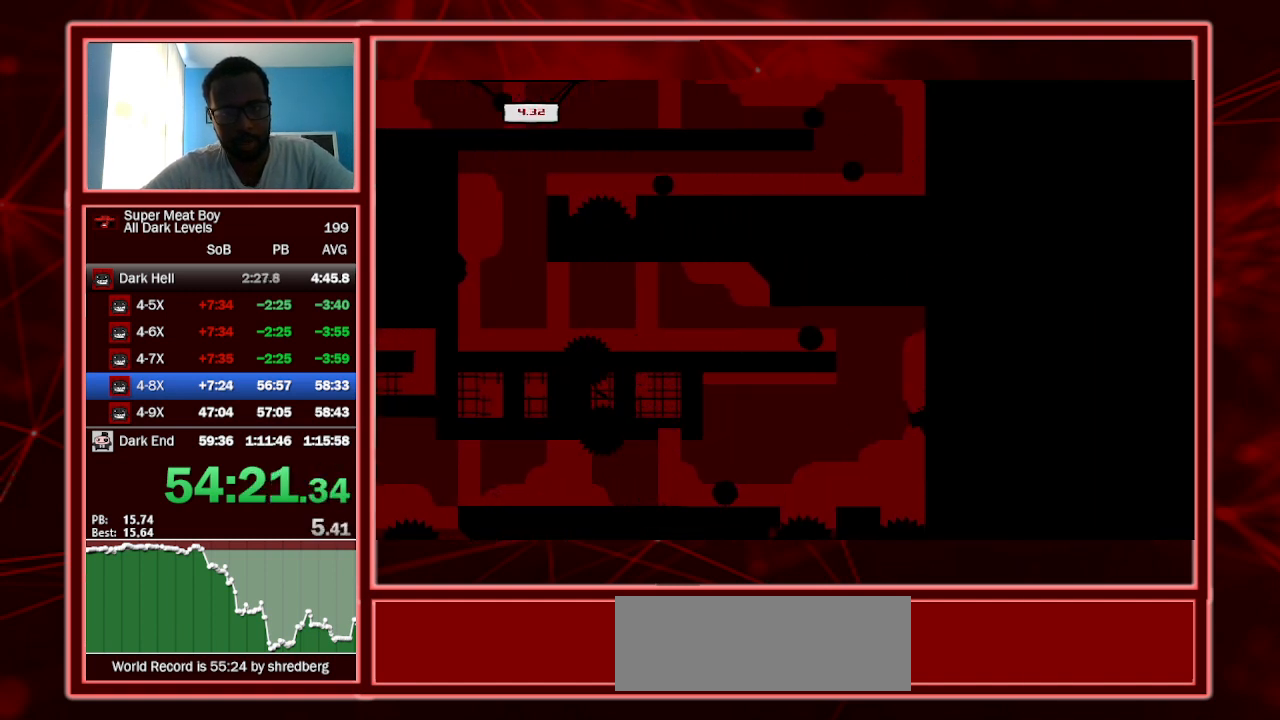
{"keys": ["left", "shift", "space"], "events": [[134, "left", "down"], [134, "space", "down"], [200, "right", "up"]]}
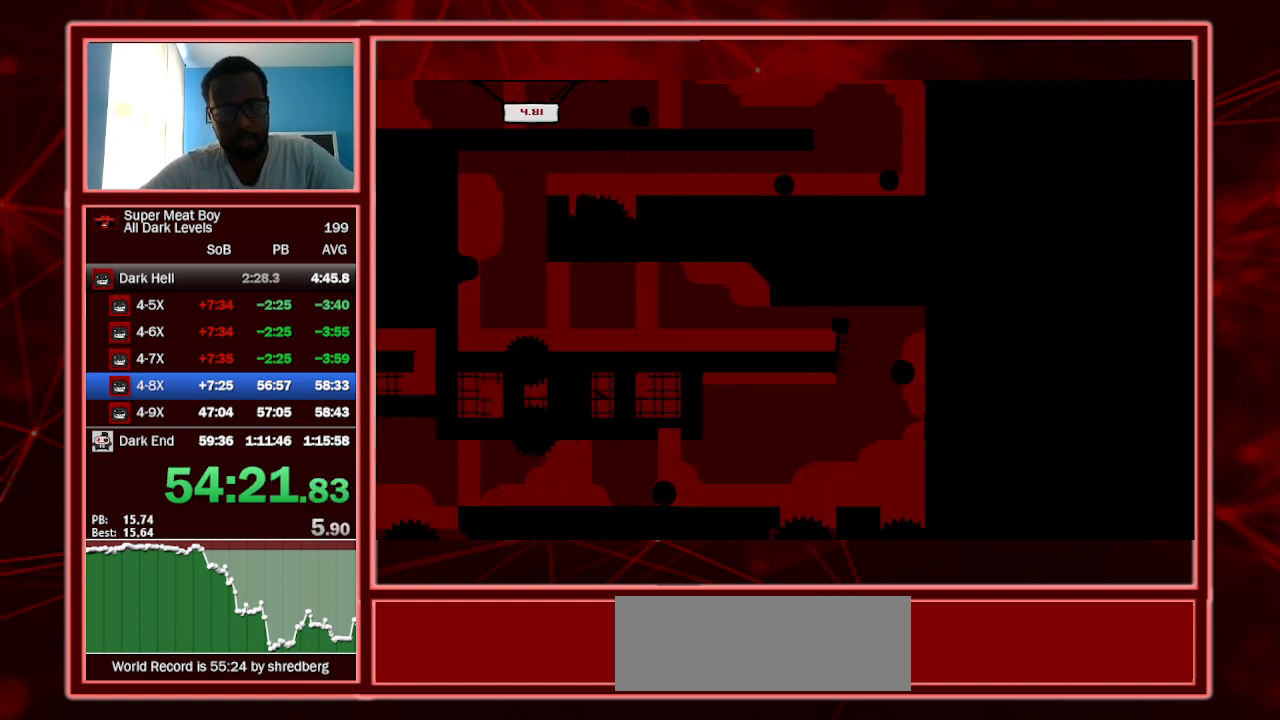
{"keys": ["left", "shift", "space"], "events": [[34, "space", "up"], [500, "space", "down"]]}
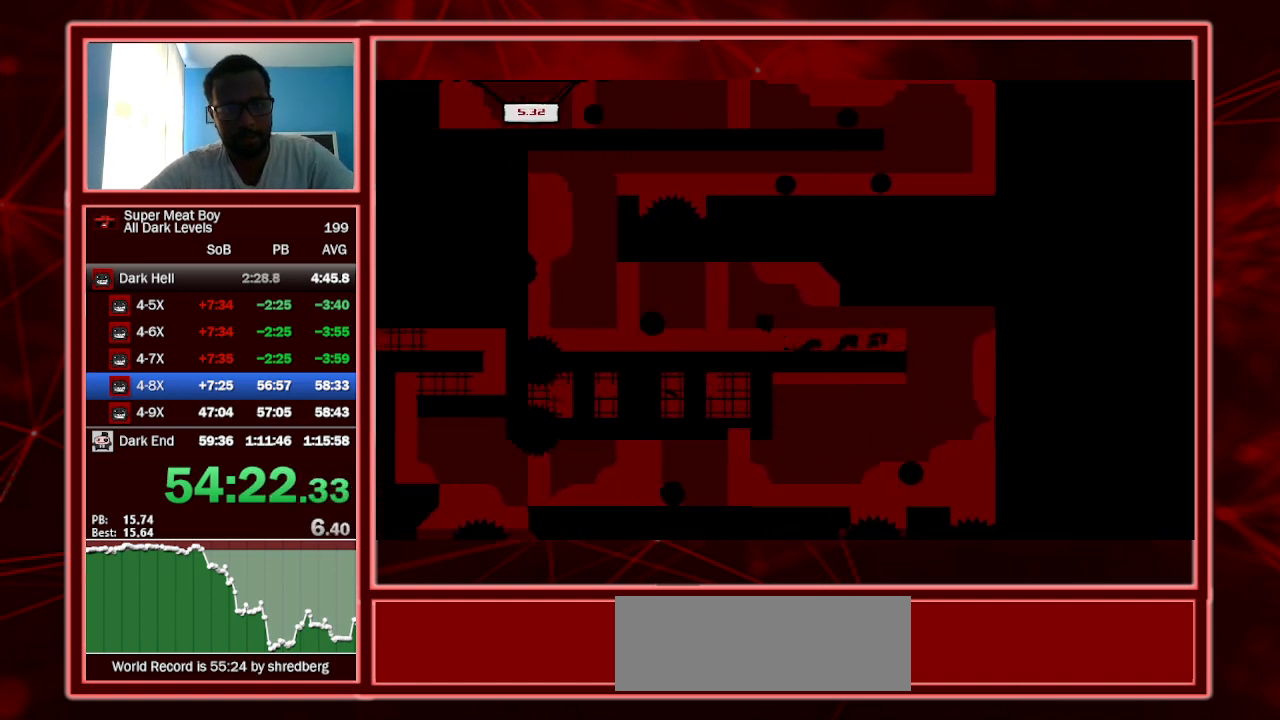
{"keys": ["left", "shift"], "events": [[400, "space", "up"]]}
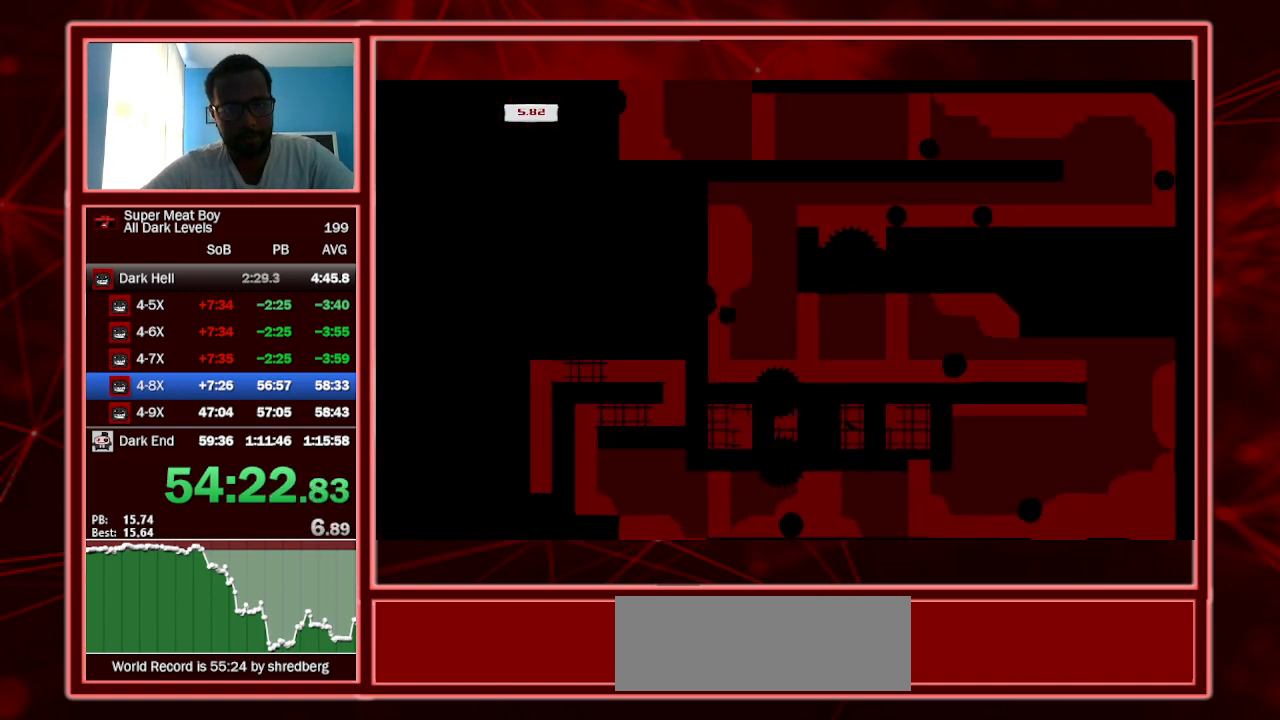
{"keys": ["right", "shift", "space"], "events": [[100, "left", "up"], [134, "right", "down"], [134, "space", "down"]]}
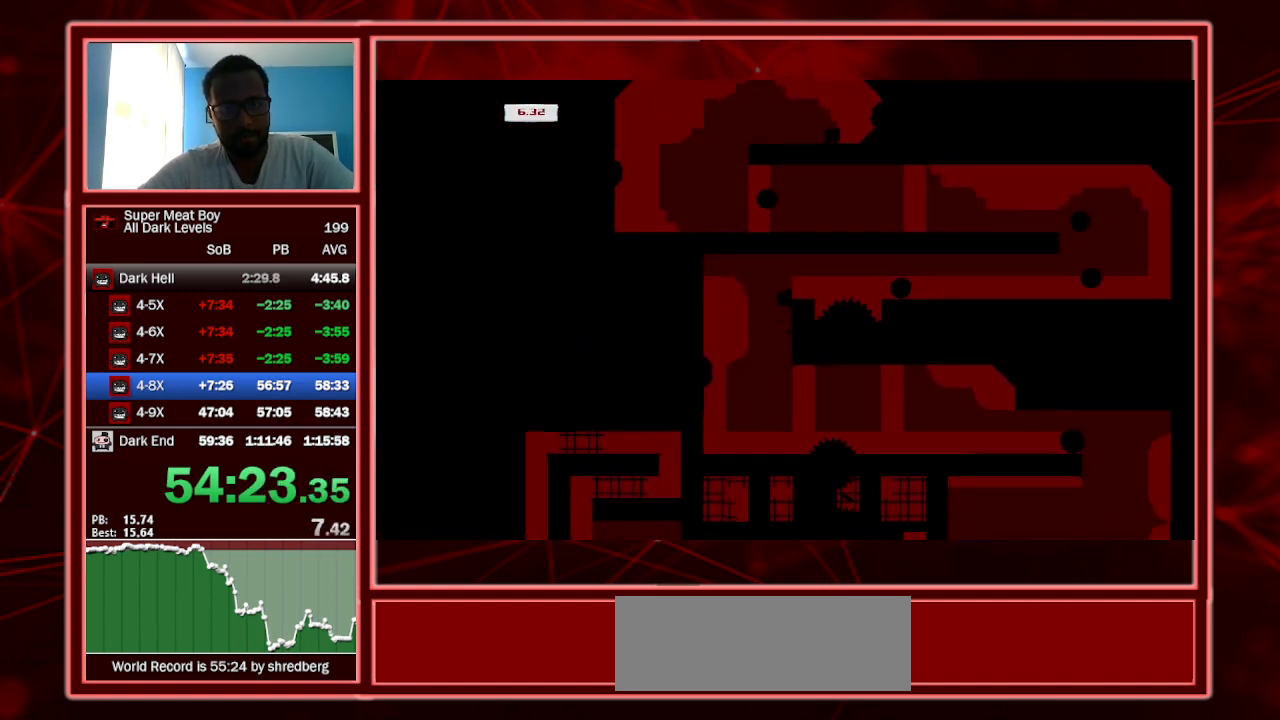
{"keys": ["right", "shift", "space"], "events": [[167, "space", "up"], [200, "right", "up"], [400, "right", "down"], [500, "space", "down"]]}
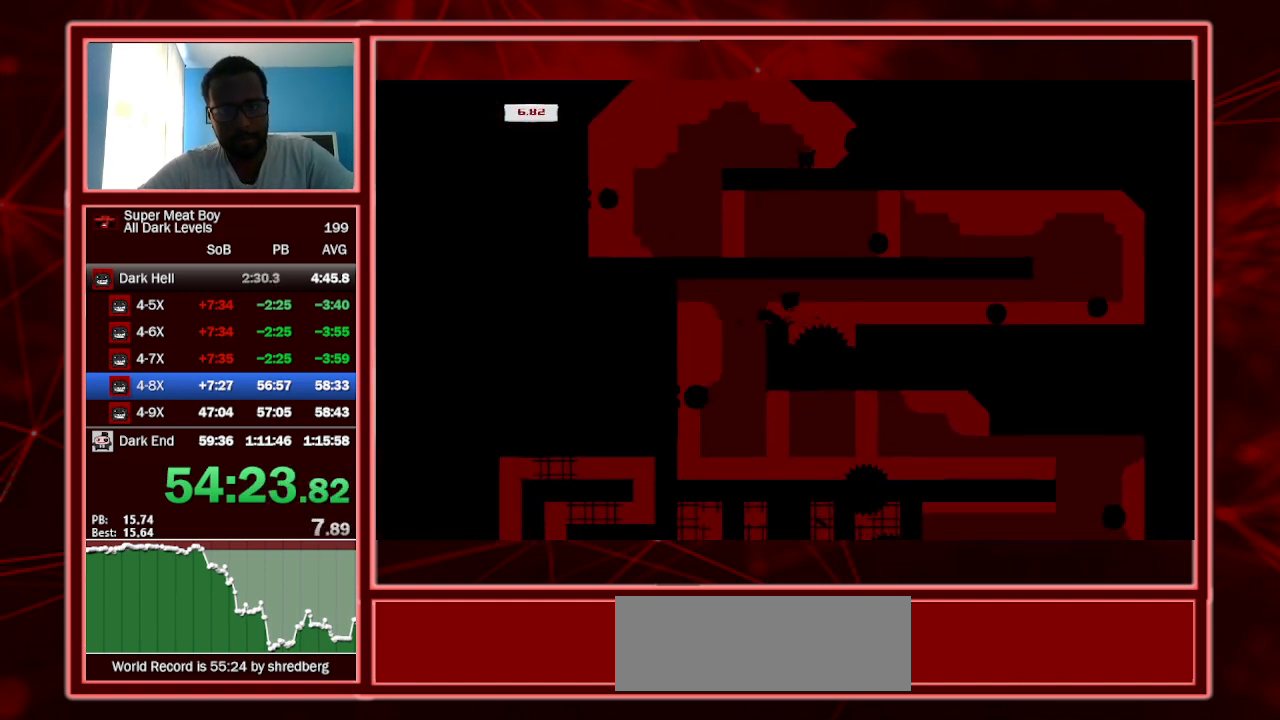
{"keys": ["shift"], "events": [[167, "space", "up"], [234, "right", "up"], [334, "left", "down"], [500, "left", "up"]]}
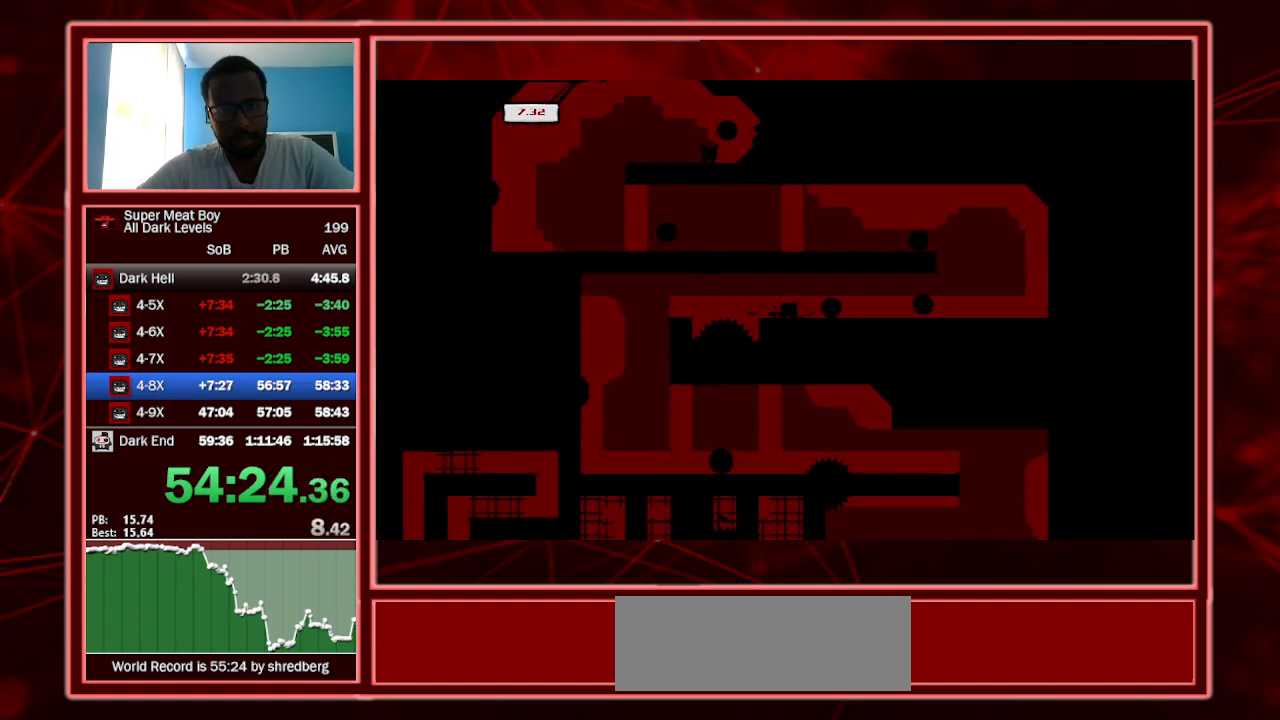
{"keys": ["left", "shift"], "events": [[67, "right", "down"], [100, "space", "down"], [234, "right", "up"], [267, "space", "up"], [334, "left", "down"]]}